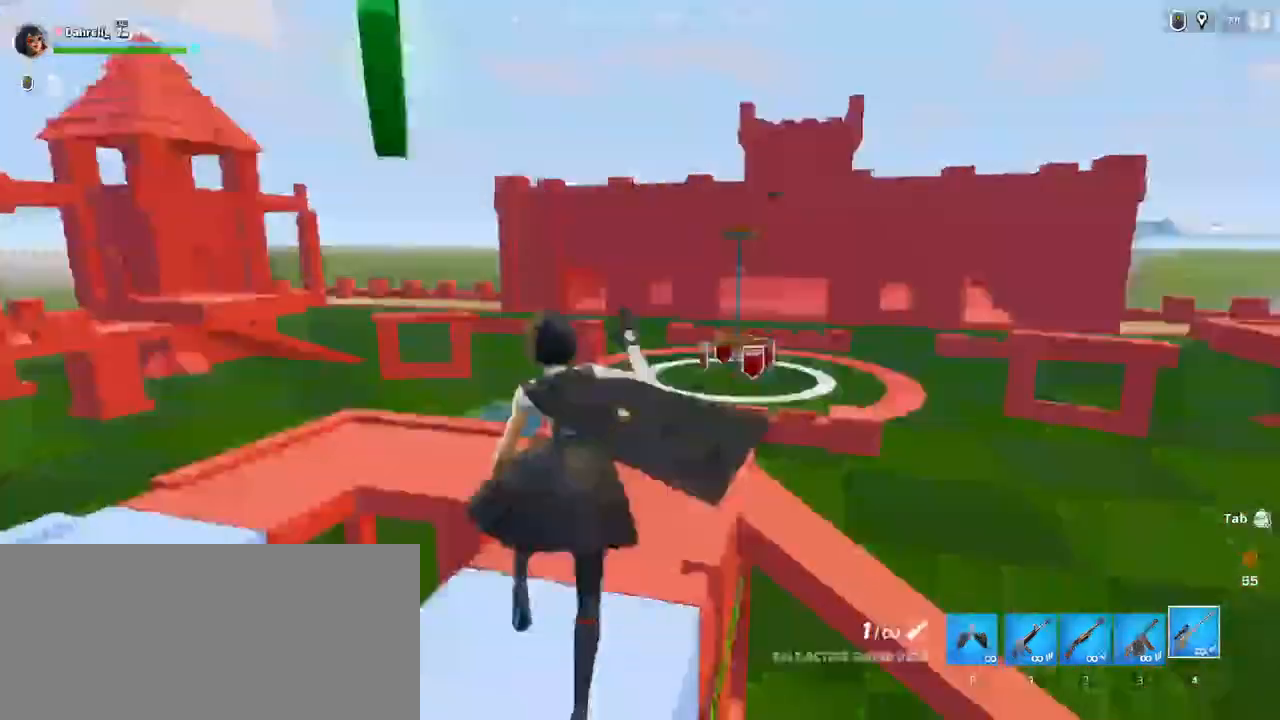
Gameplay with keyboard and mouse; each line is a JSON object with the keys and mouse buttons held at the frame after it. "events" lists presses ("down") and releases ("up") of "a", "ctrl", "d", "e", "f", "q", "r", "s", "shift", "space", "tab", "w", "mouse_left", "mouse_wheel", "mouse_right", "mouse_mb4" and "mouse_mb5" between this image and that frame as [ms after this image, input, new state], when the widget could be followed in between. "mouse_left", "mouse_wheel", "mouse_right", "mouse_mb4", "mouse_mb5" = the "left", "wheel", "right", "mb4", "mb5" buttons of the "mouse" list. No other keys are recorded. "wheel" means that the mouse wheel is clicked or scrolled. Mouse movement is not recorded.
{"keys": ["a", "s"], "mouse": ["right"], "events": [[67, "shift", "up"], [67, "w", "up"], [84, "space", "up"], [184, "s", "down"], [434, "mouse_right", "down"]]}
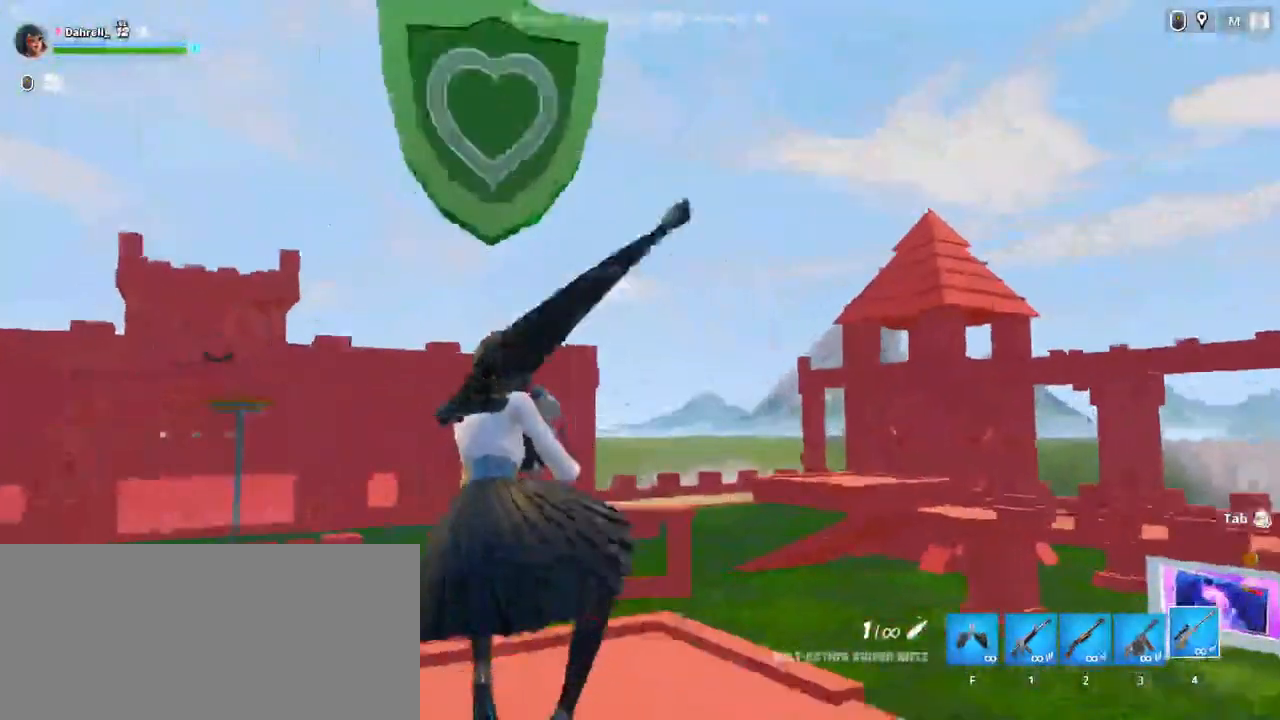
{"keys": ["a"], "mouse": ["right"], "events": [[150, "s", "up"]]}
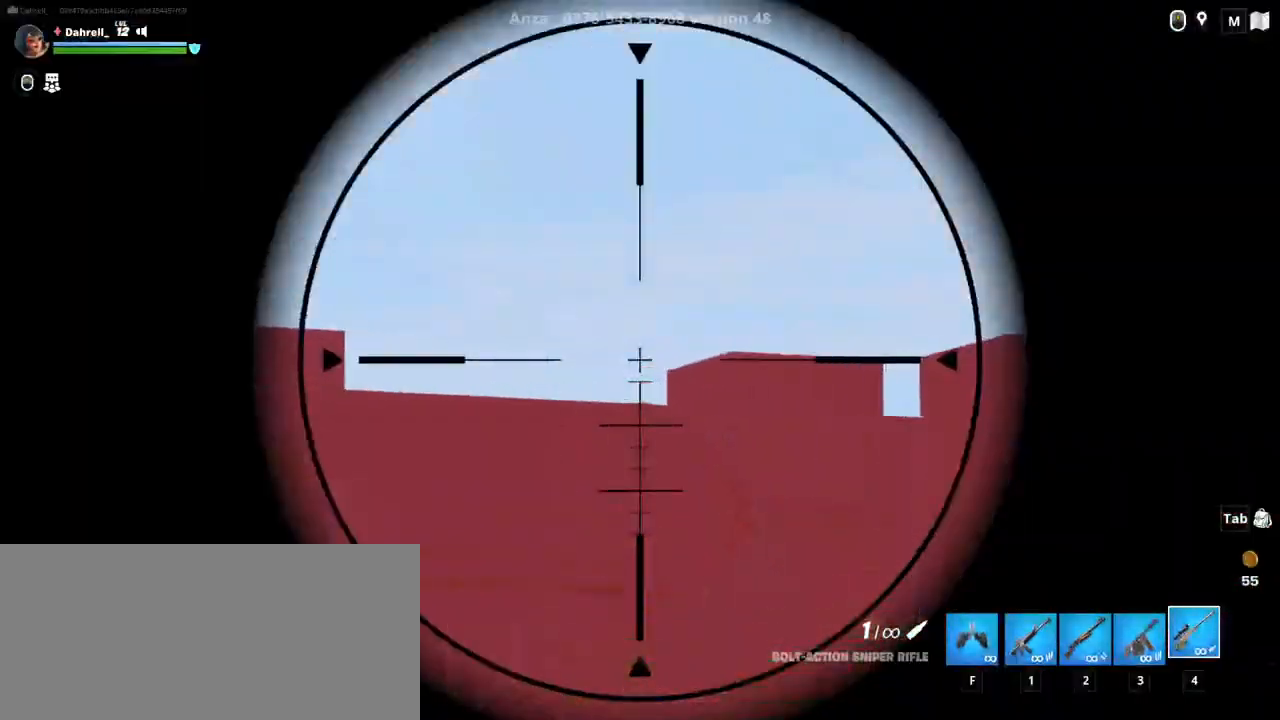
{"keys": ["a"], "mouse": ["right"], "events": [[384, "mouse_left", "down"], [467, "mouse_left", "up"]]}
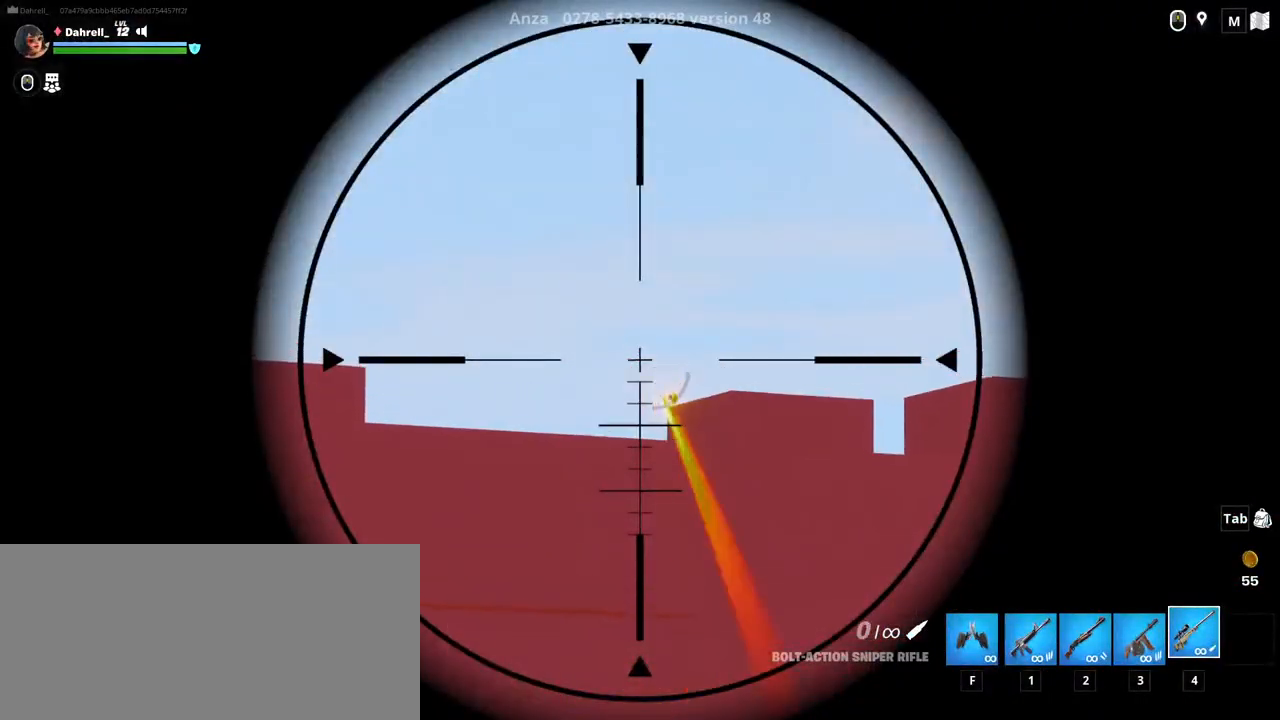
{"keys": ["a"], "mouse": [], "events": [[150, "mouse_right", "up"], [300, "s", "down"], [450, "s", "up"]]}
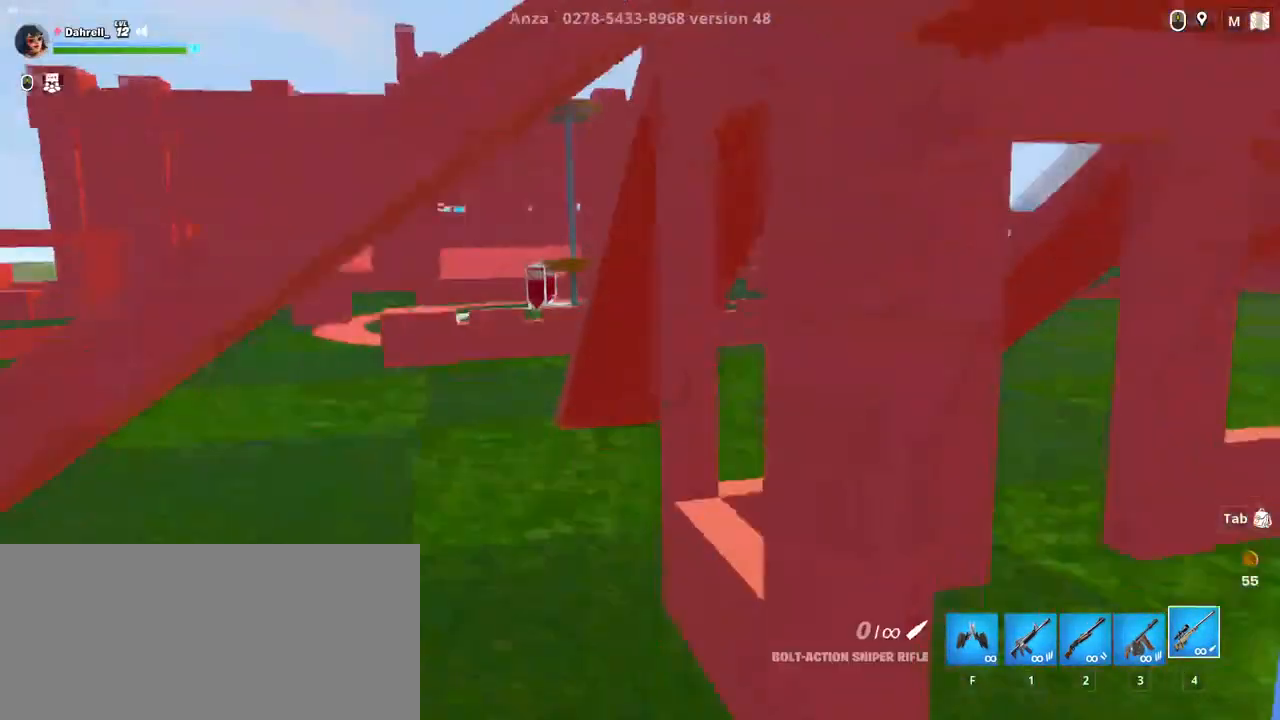
{"keys": ["a", "space"], "mouse": [], "events": [[34, "space", "down"], [217, "w", "down"], [284, "space", "up"], [450, "space", "down"], [450, "w", "up"]]}
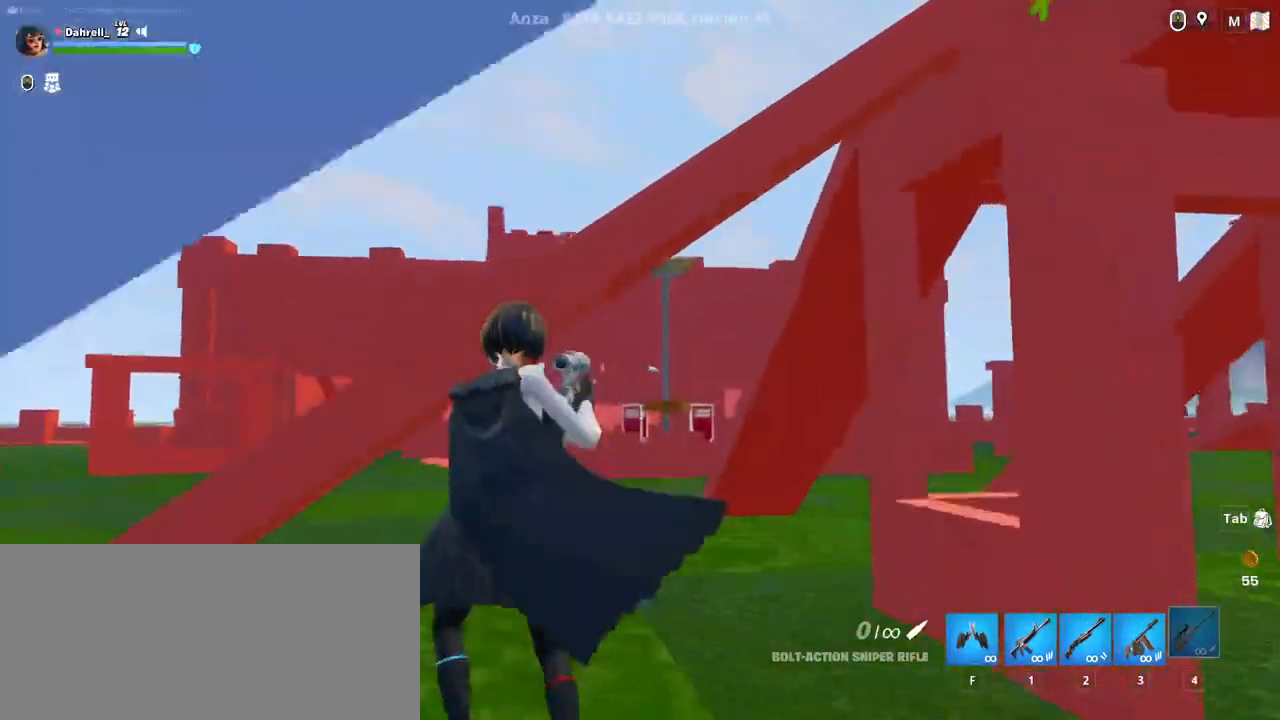
{"keys": ["d", "w"], "mouse": [], "events": [[84, "w", "down"], [134, "space", "up"], [334, "a", "up"], [384, "d", "down"]]}
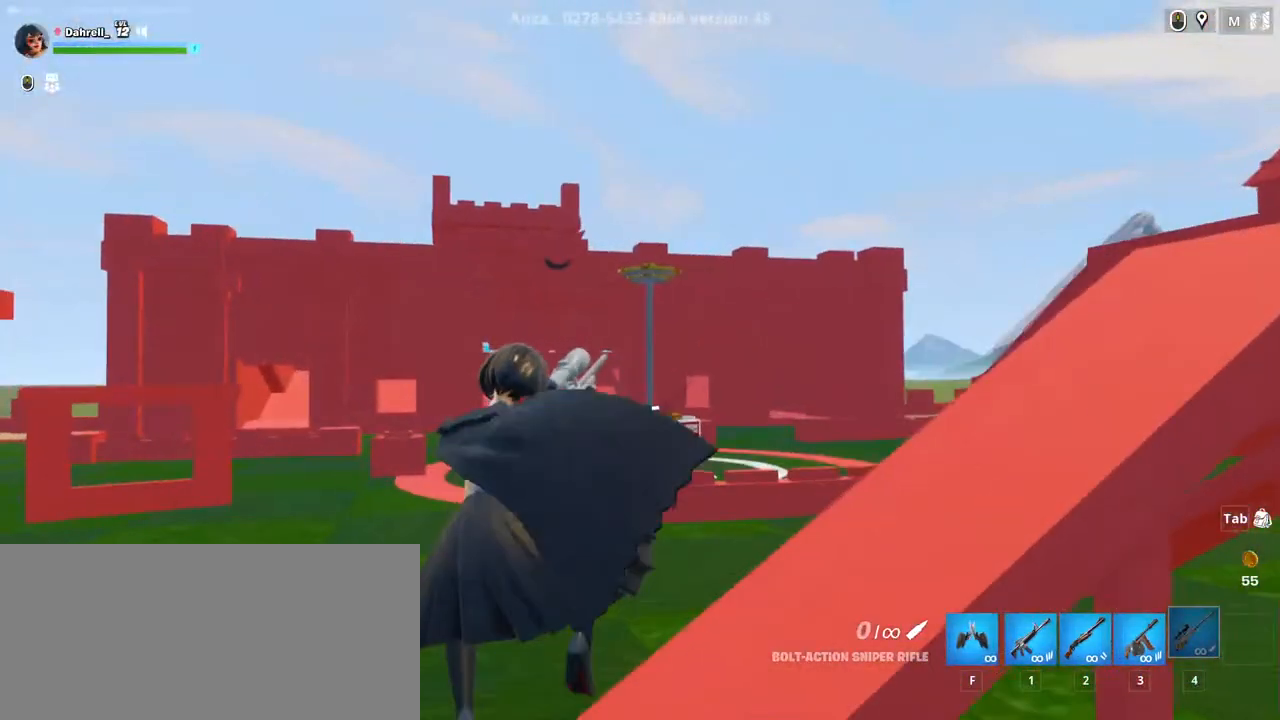
{"keys": ["d"], "mouse": [], "events": [[84, "w", "up"]]}
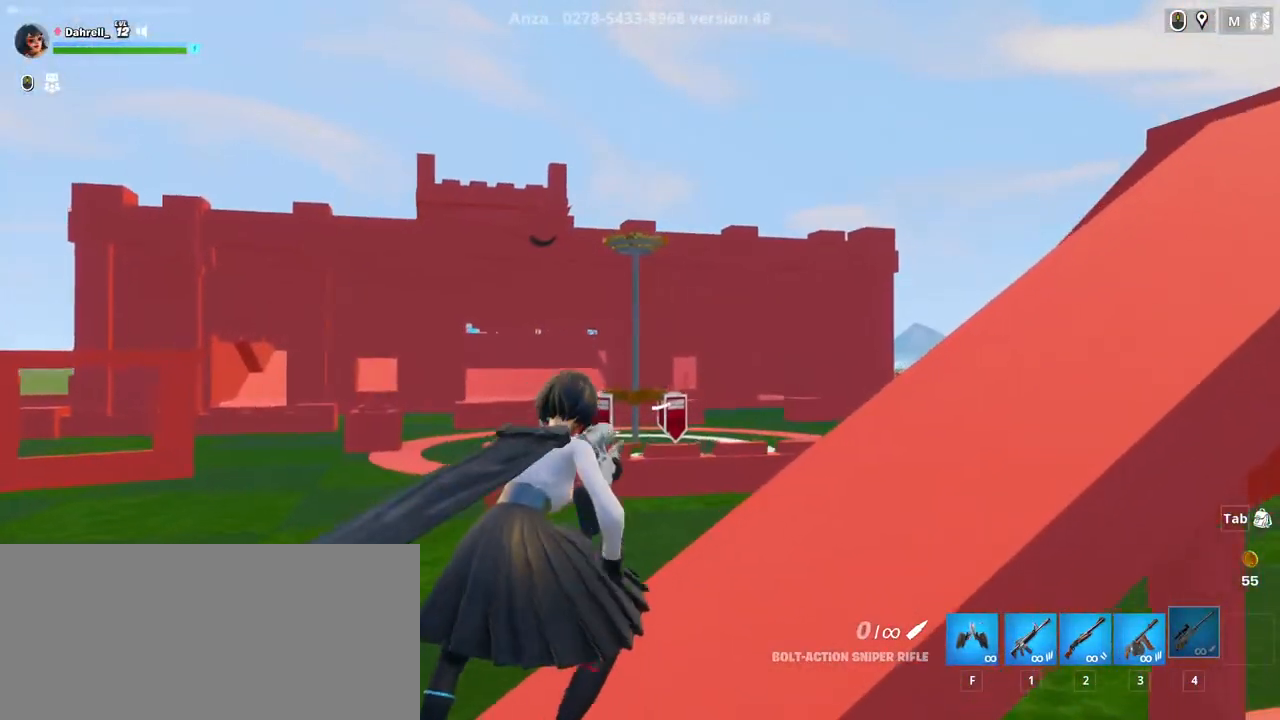
{"keys": ["d", "space"], "mouse": [], "events": [[134, "w", "down"], [367, "w", "up"], [384, "space", "down"]]}
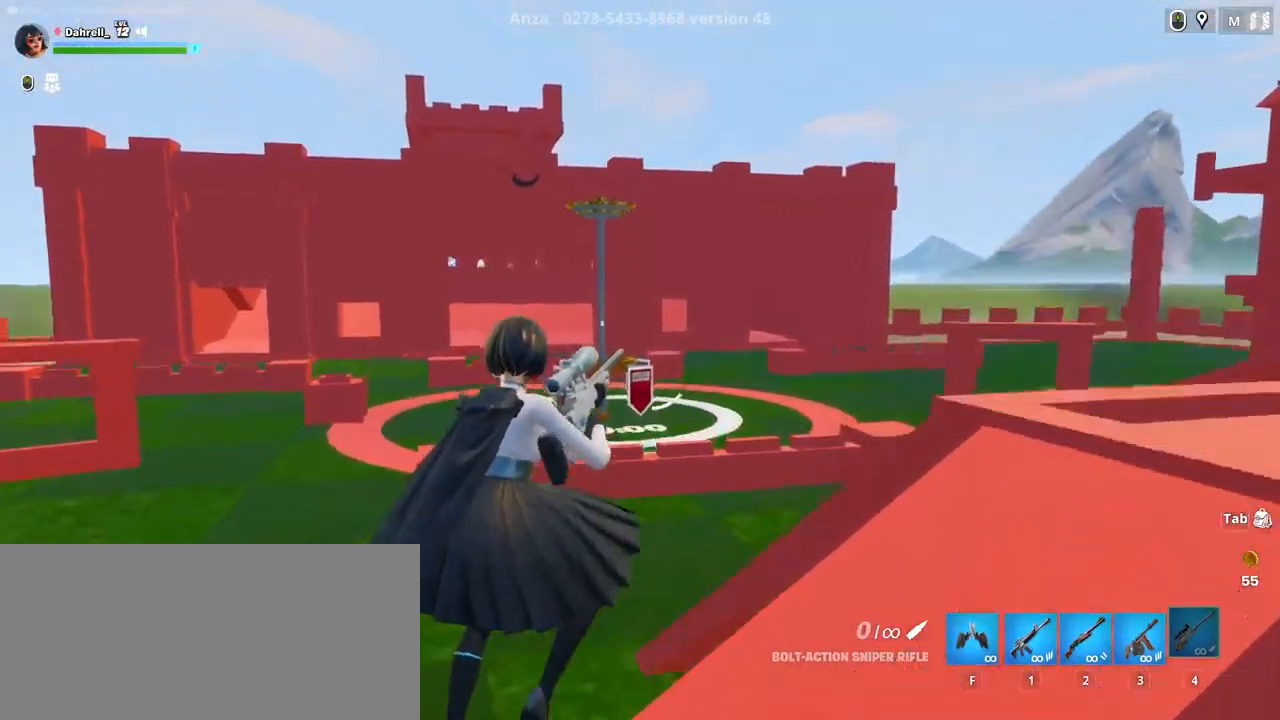
{"keys": ["d", "w"], "mouse": [], "events": [[217, "space", "up"], [417, "w", "down"]]}
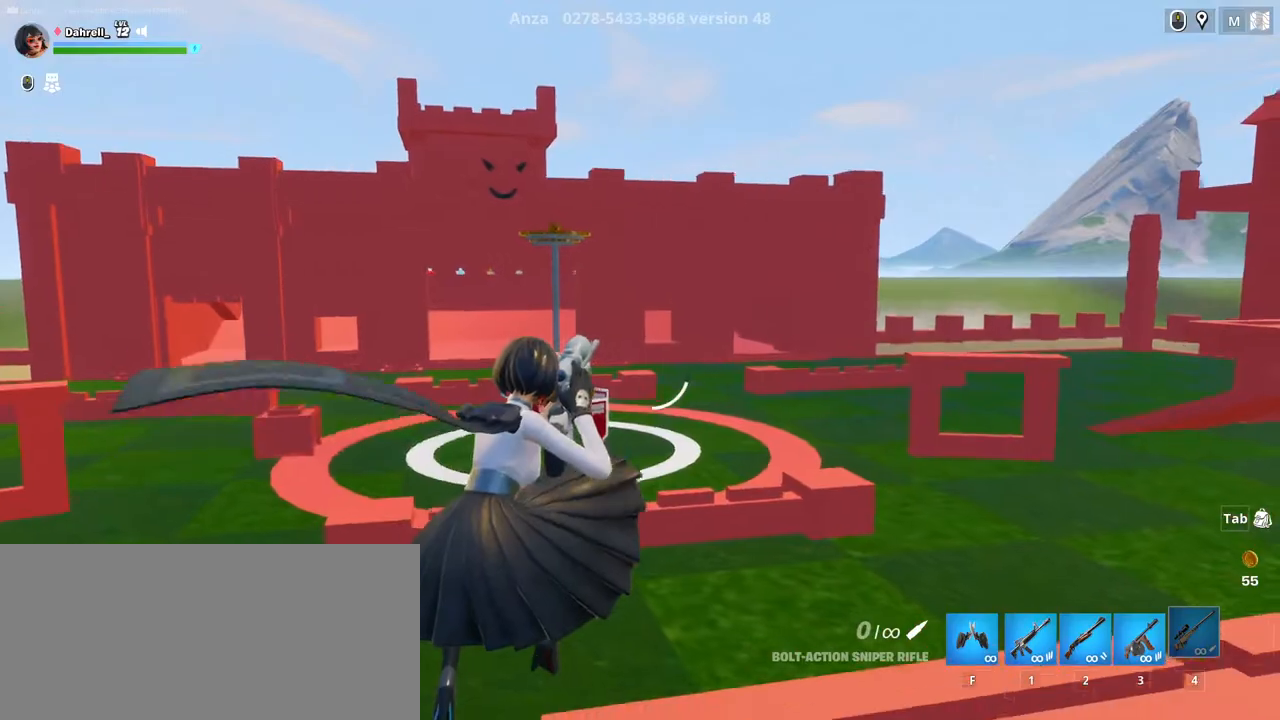
{"keys": ["shift", "w"], "mouse": [], "events": [[184, "d", "up"], [317, "shift", "down"]]}
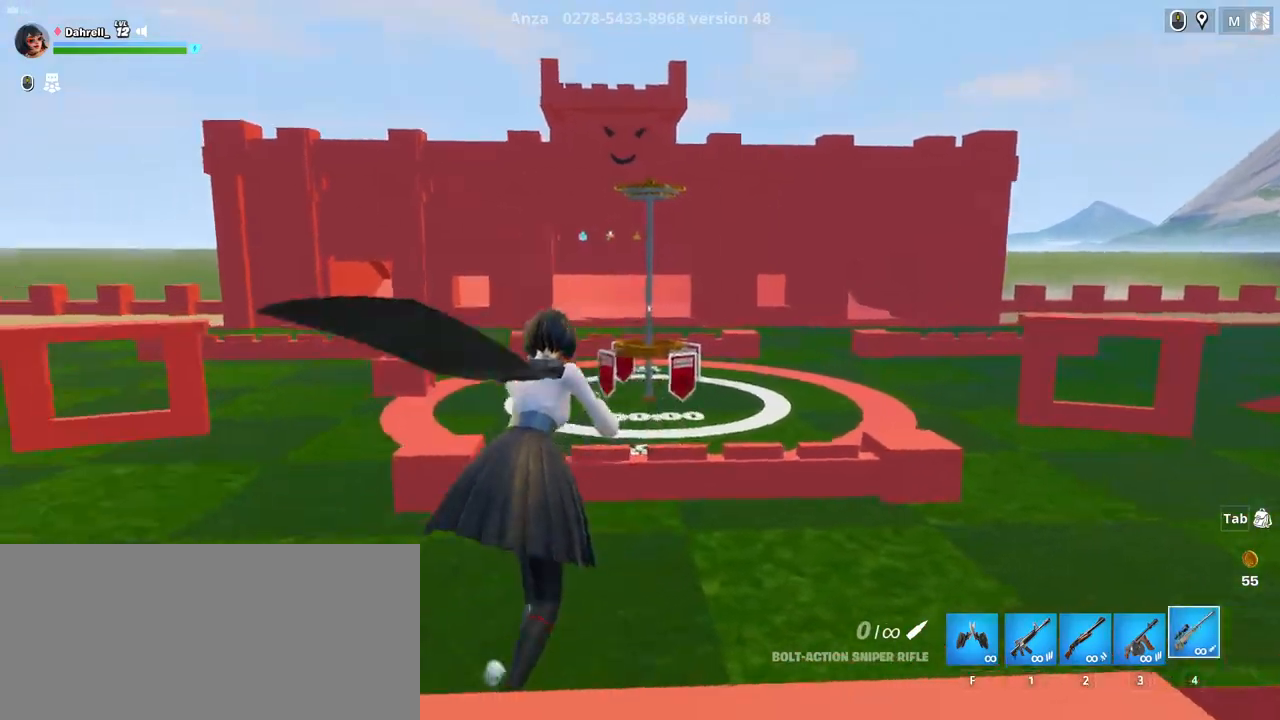
{"keys": ["shift", "w"], "mouse": [], "events": []}
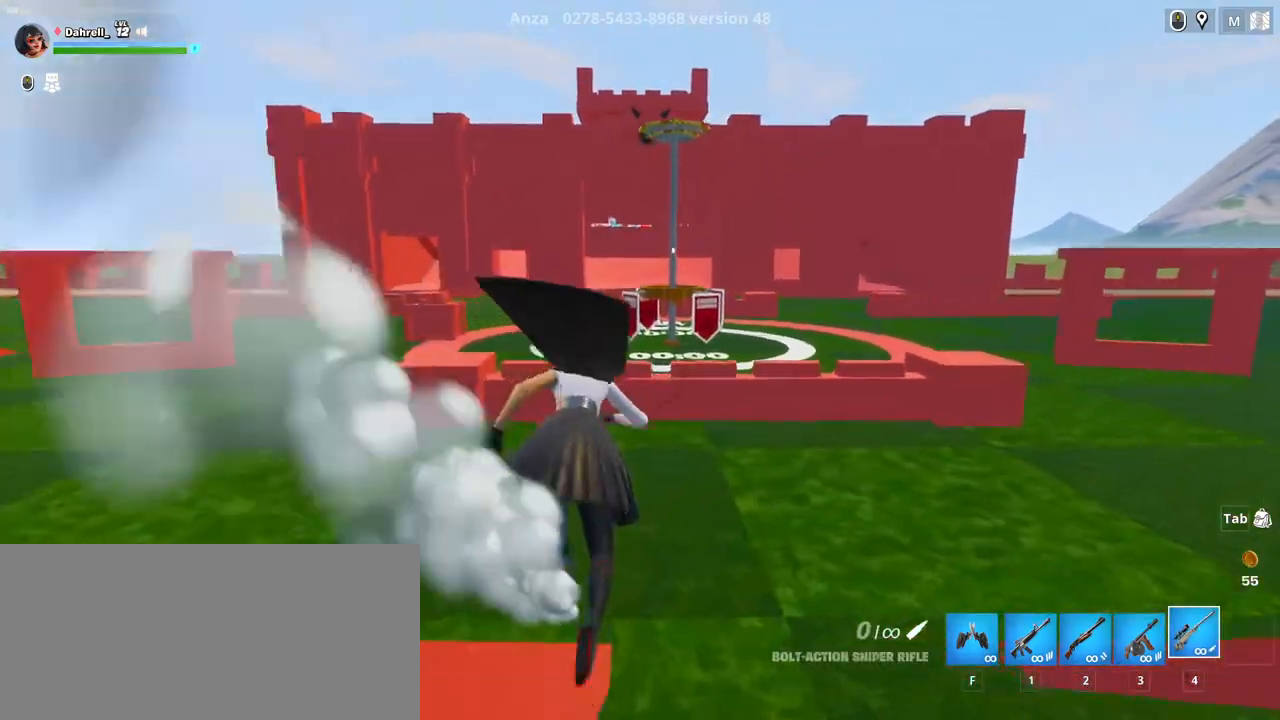
{"keys": ["shift", "space", "w"], "mouse": [], "events": [[484, "space", "down"]]}
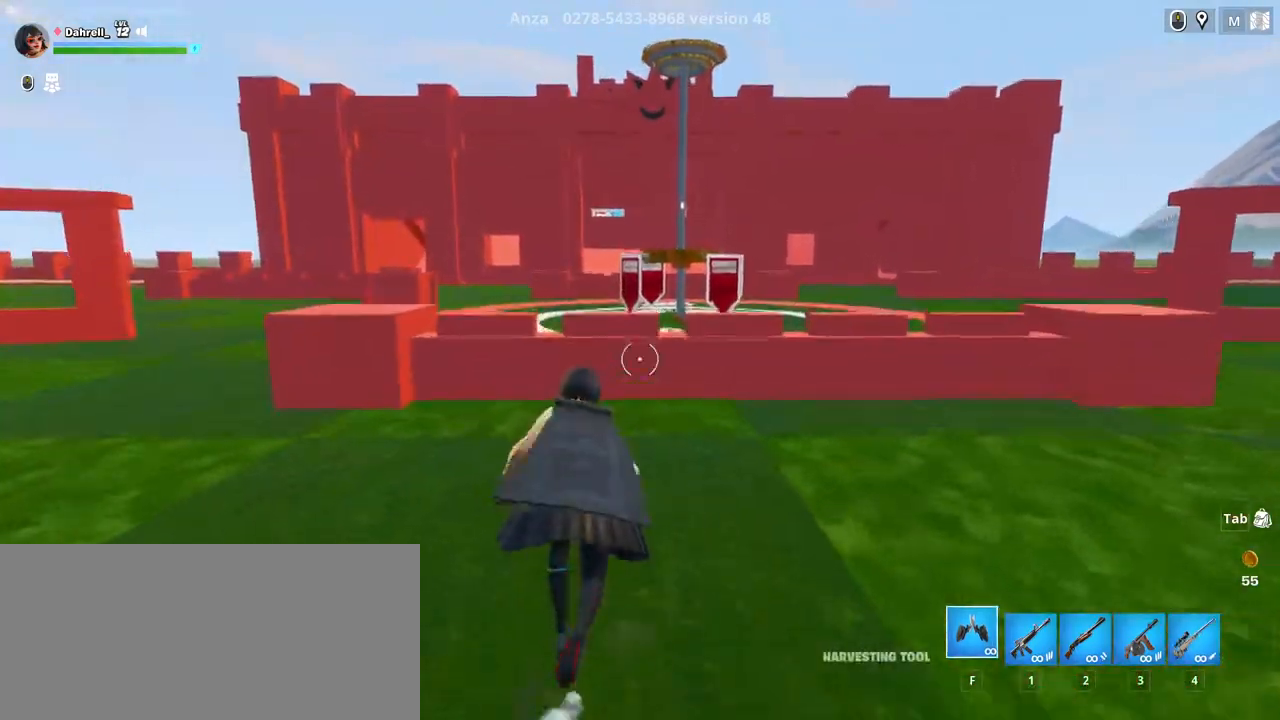
{"keys": ["shift", "w"], "mouse": [], "events": [[234, "space", "up"]]}
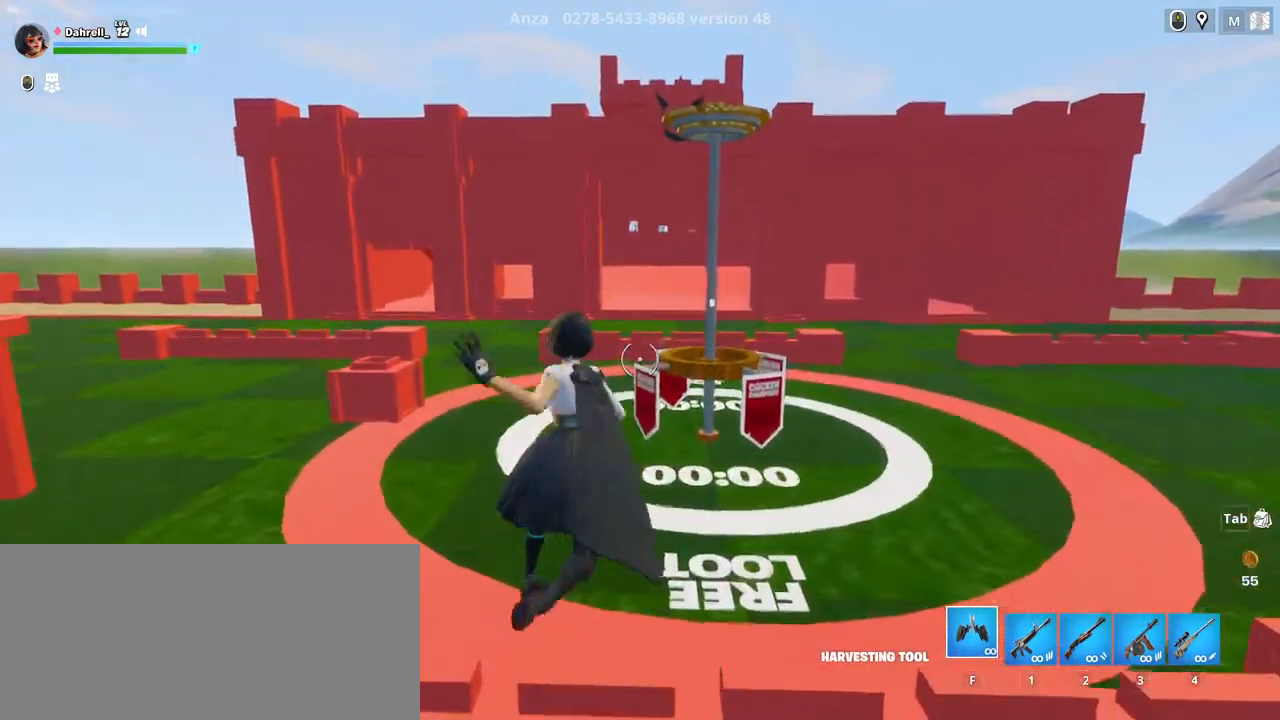
{"keys": ["shift", "w"], "mouse": [], "events": []}
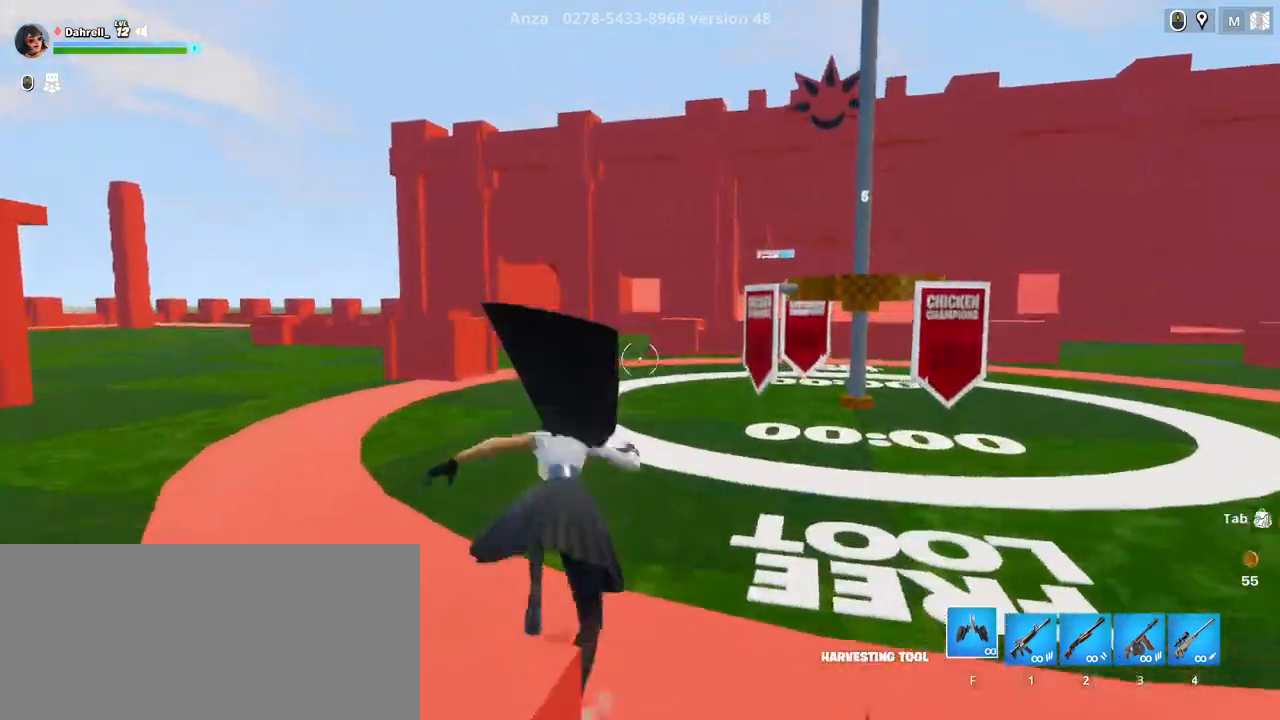
{"keys": ["shift", "w"], "mouse": [], "events": []}